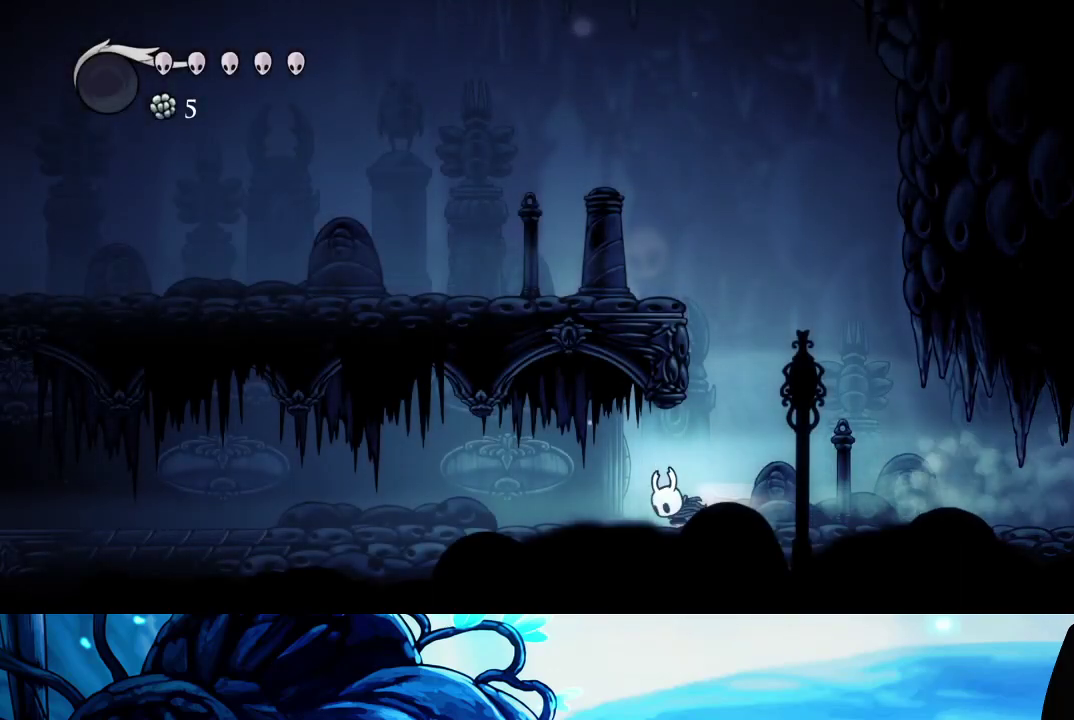
Gameplay with a controller (Xbox layout); each line is a JSON object with the inputs held at the frame after it. "events" lists button and stick changes between this image and that frame as [ms after this image, input, new state], when the widget could be followed in between. Not read: L3 R3.
{"buttons": [], "left_stick": "down-left", "right_stick": "center", "events": [[117, "R2", "up"], [183, "R2", "down"], [267, "R2", "up"], [367, "R2", "down"], [483, "R2", "up"]]}
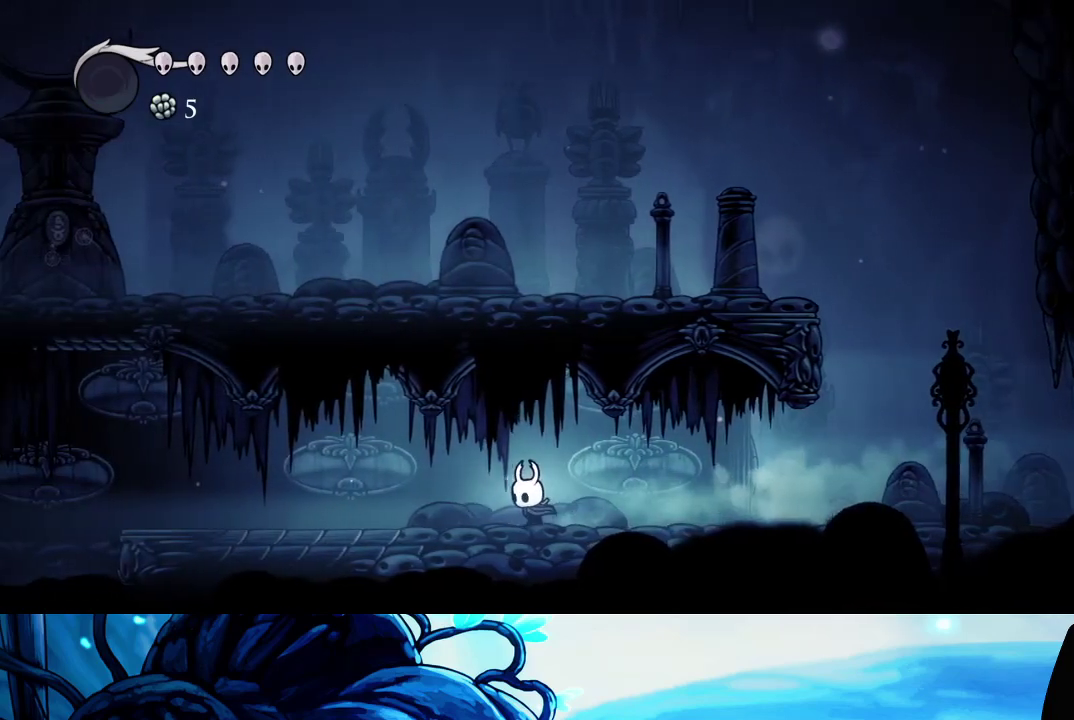
{"buttons": ["R2"], "left_stick": "down-left", "right_stick": "center", "events": [[50, "R2", "down"], [167, "R2", "up"], [233, "R2", "down"], [350, "R2", "up"], [433, "R2", "down"]]}
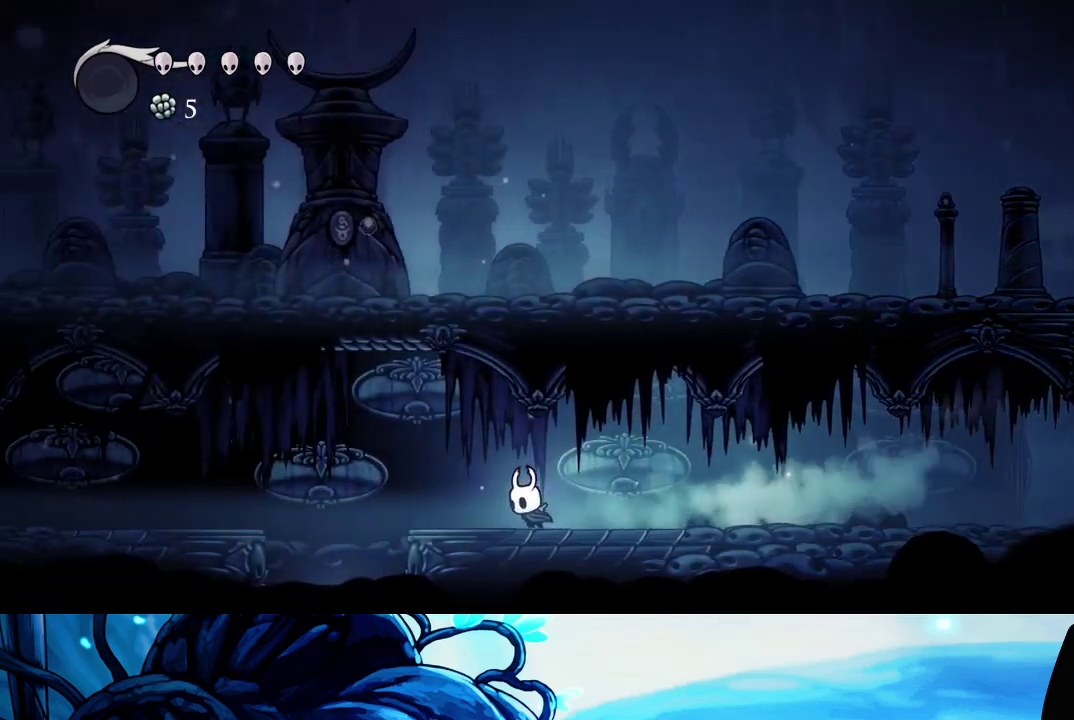
{"buttons": [], "left_stick": "center", "right_stick": "center", "events": [[50, "R2", "up"], [133, "R2", "down"], [233, "R2", "up"], [317, "R2", "down"], [317, "left_stick", "center"], [383, "R2", "up"], [383, "SELECT", "down"], [483, "SELECT", "up"]]}
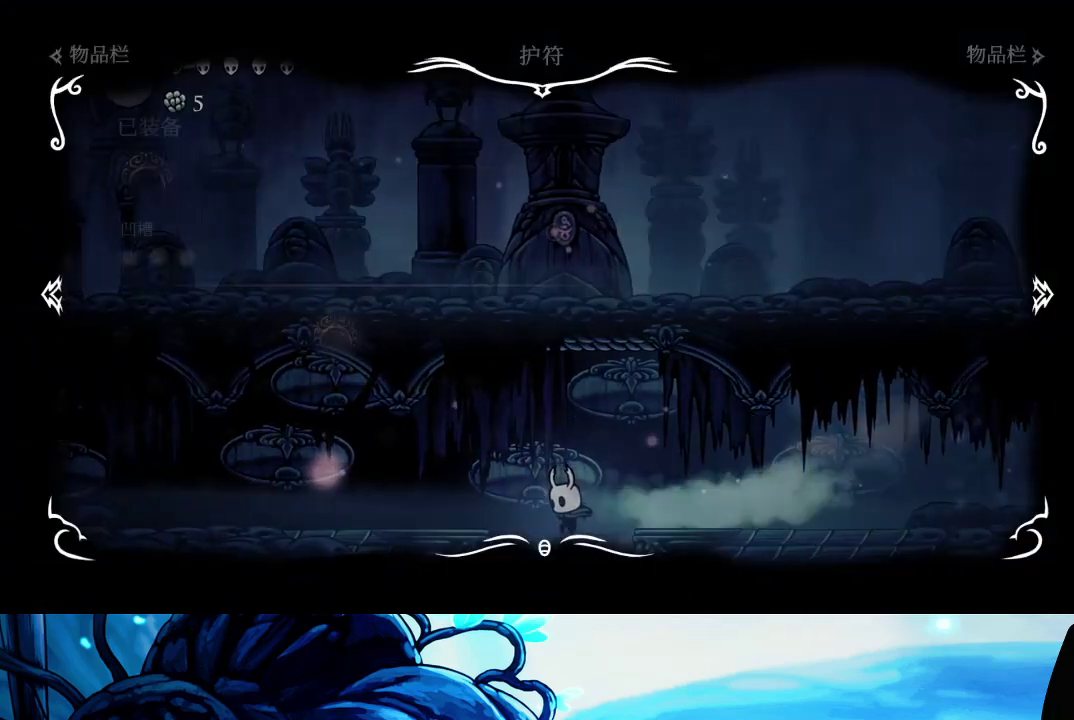
{"buttons": [], "left_stick": "center", "right_stick": "center", "events": []}
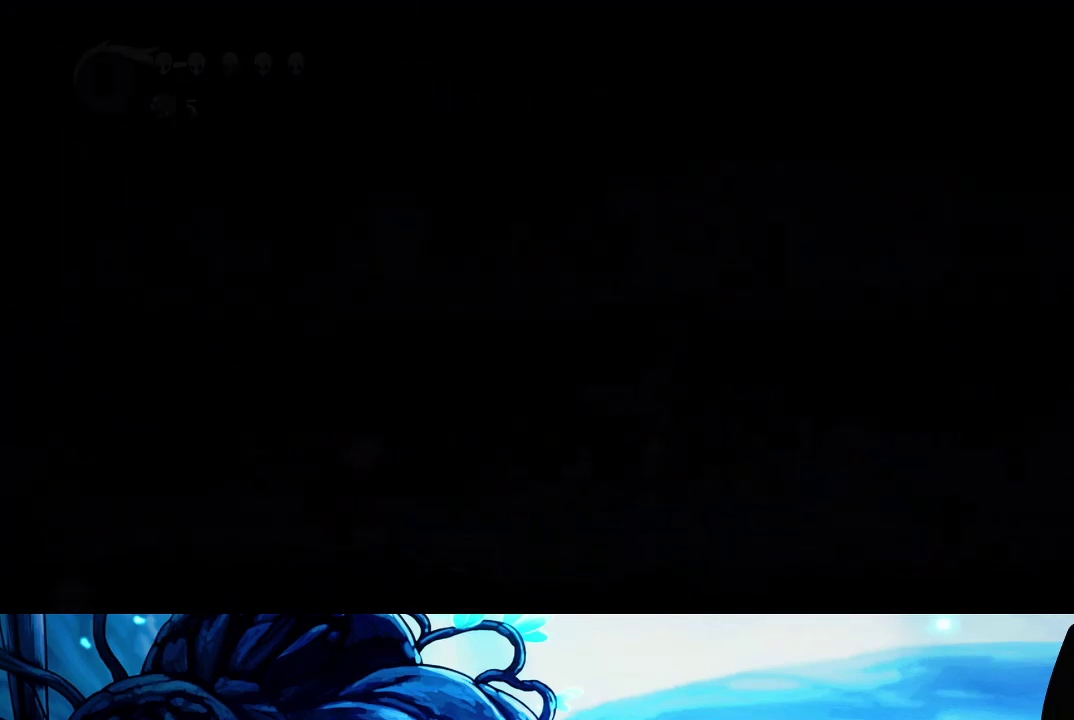
{"buttons": [], "left_stick": "center", "right_stick": "center", "events": []}
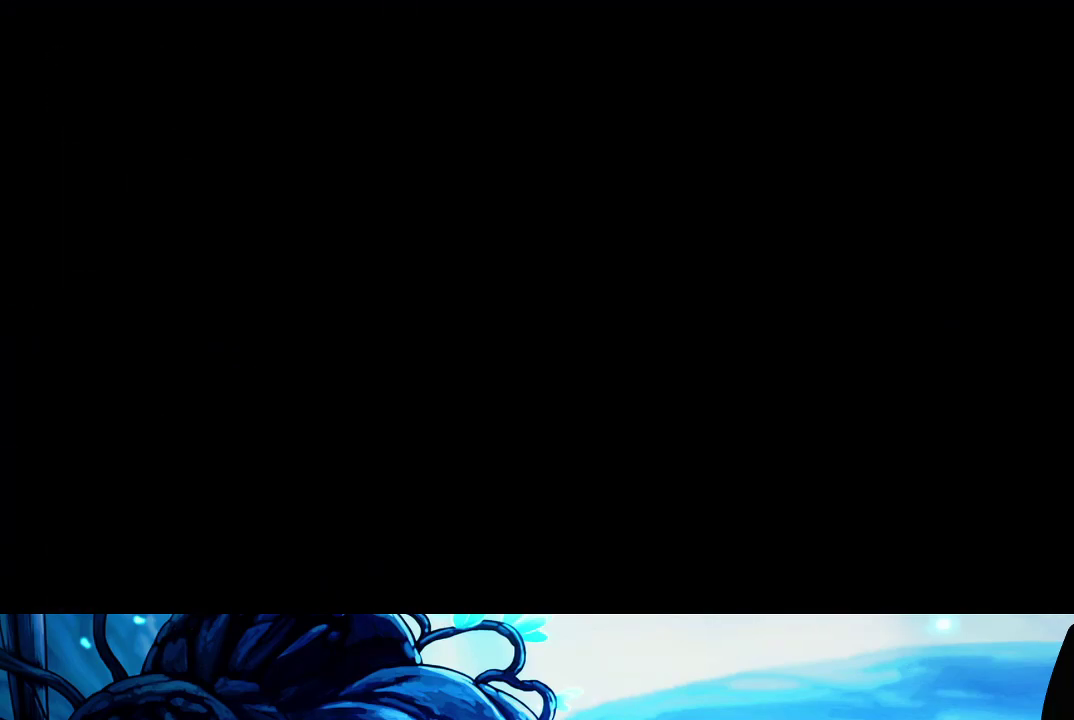
{"buttons": ["R2"], "left_stick": "right", "right_stick": "center", "events": [[117, "R2", "down"], [117, "left_stick", "right"], [250, "R2", "up"], [300, "R2", "down"], [433, "R2", "up"], [500, "R2", "down"]]}
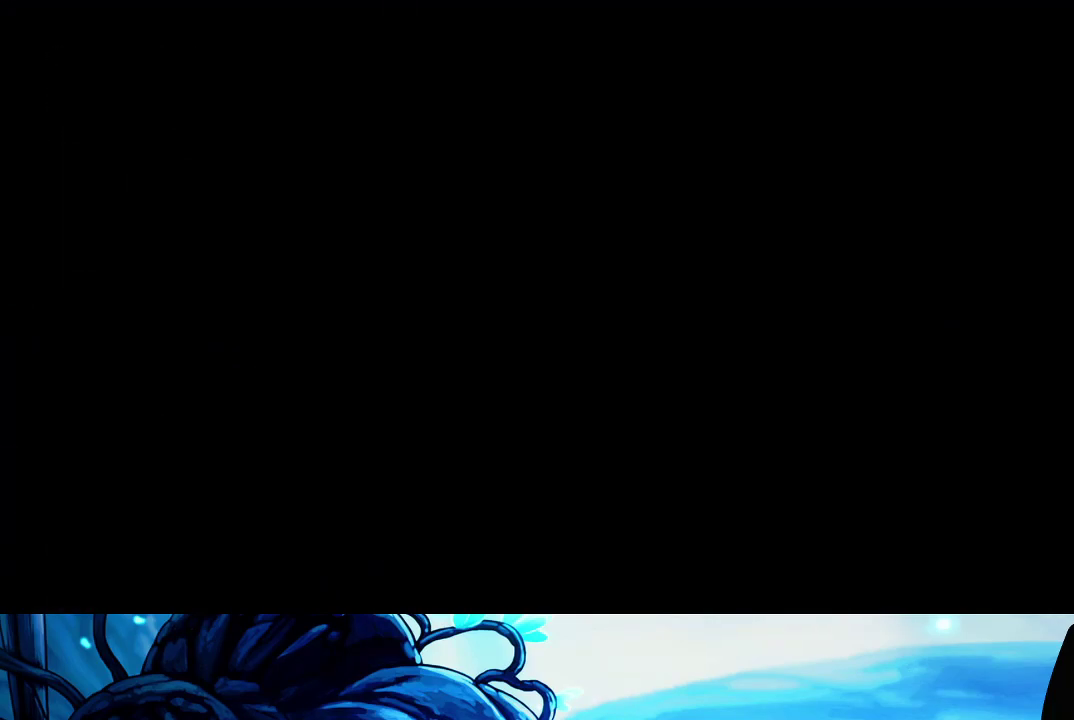
{"buttons": [], "left_stick": "right", "right_stick": "center", "events": [[133, "R2", "up"], [200, "R2", "down"], [317, "R2", "up"], [367, "R2", "down"], [500, "R2", "up"]]}
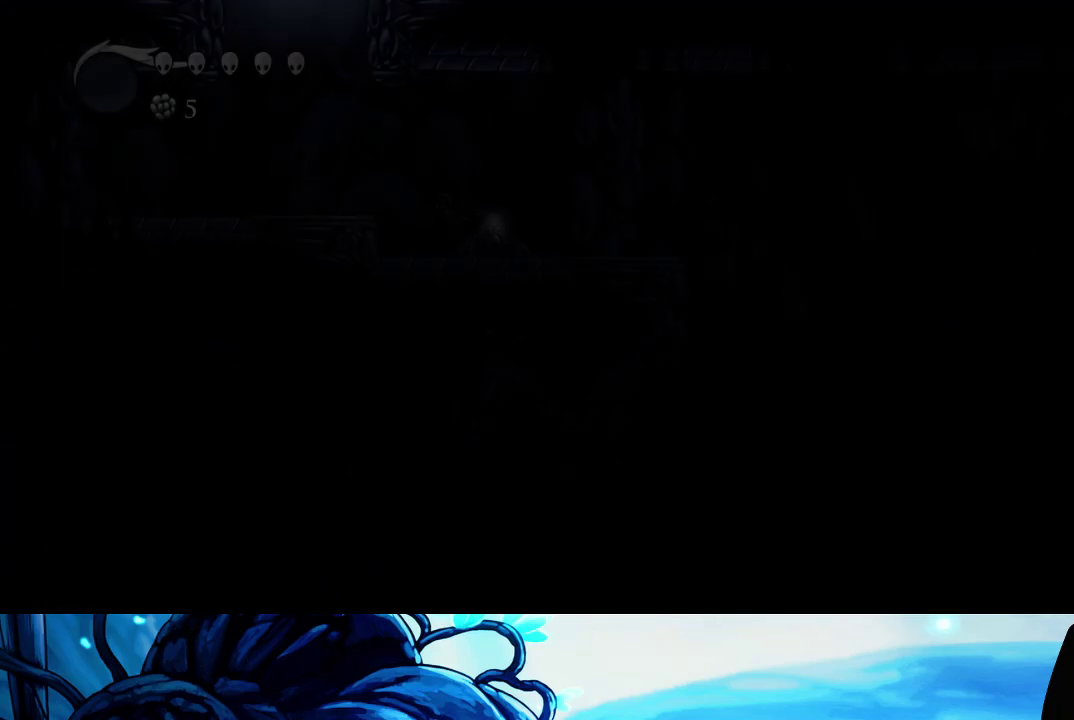
{"buttons": ["R2"], "left_stick": "right", "right_stick": "center", "events": [[83, "R2", "down"], [183, "R2", "up"], [250, "R2", "down"], [367, "R2", "up"], [433, "R2", "down"]]}
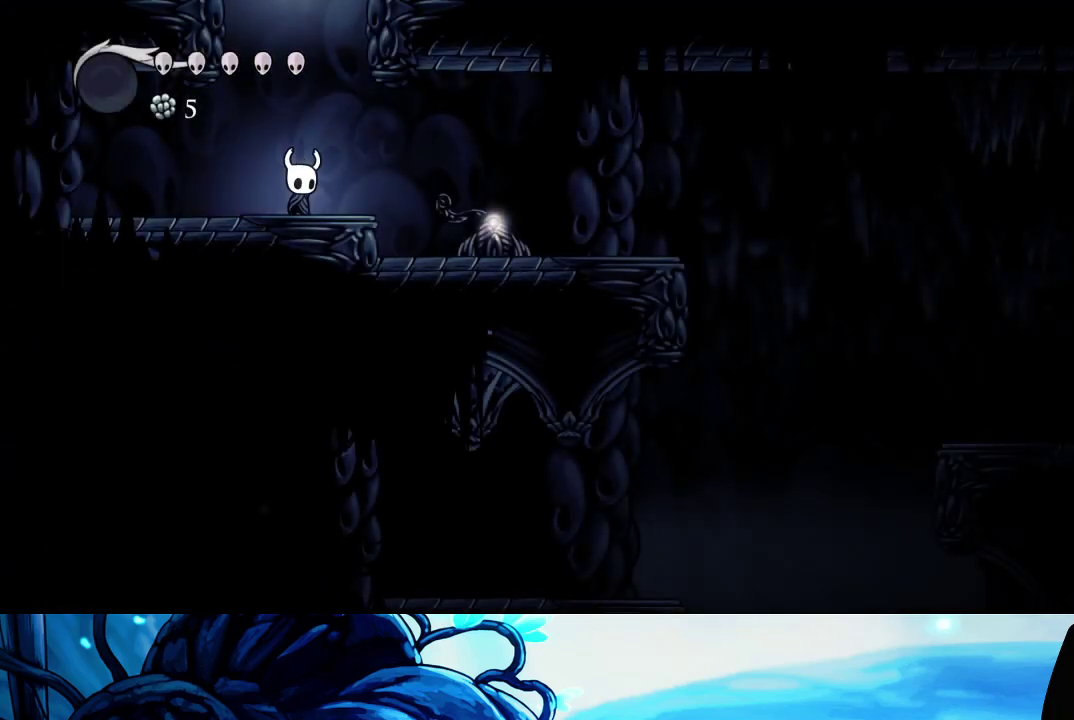
{"buttons": ["R2"], "left_stick": "right", "right_stick": "center", "events": [[50, "R2", "up"], [117, "R2", "down"], [233, "R2", "up"], [300, "R2", "down"], [417, "R2", "up"], [467, "R2", "down"]]}
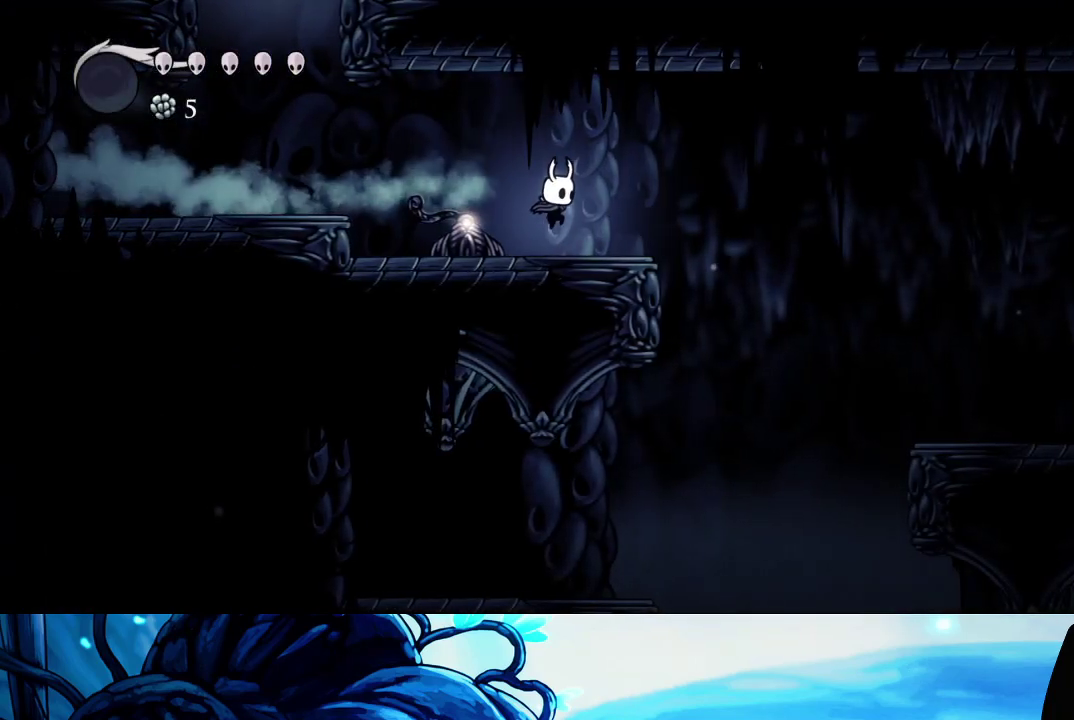
{"buttons": ["R2"], "left_stick": "right", "right_stick": "center", "events": [[83, "R2", "up"], [167, "R2", "down"], [250, "R2", "up"], [317, "R2", "down"], [450, "R2", "up"], [500, "R2", "down"]]}
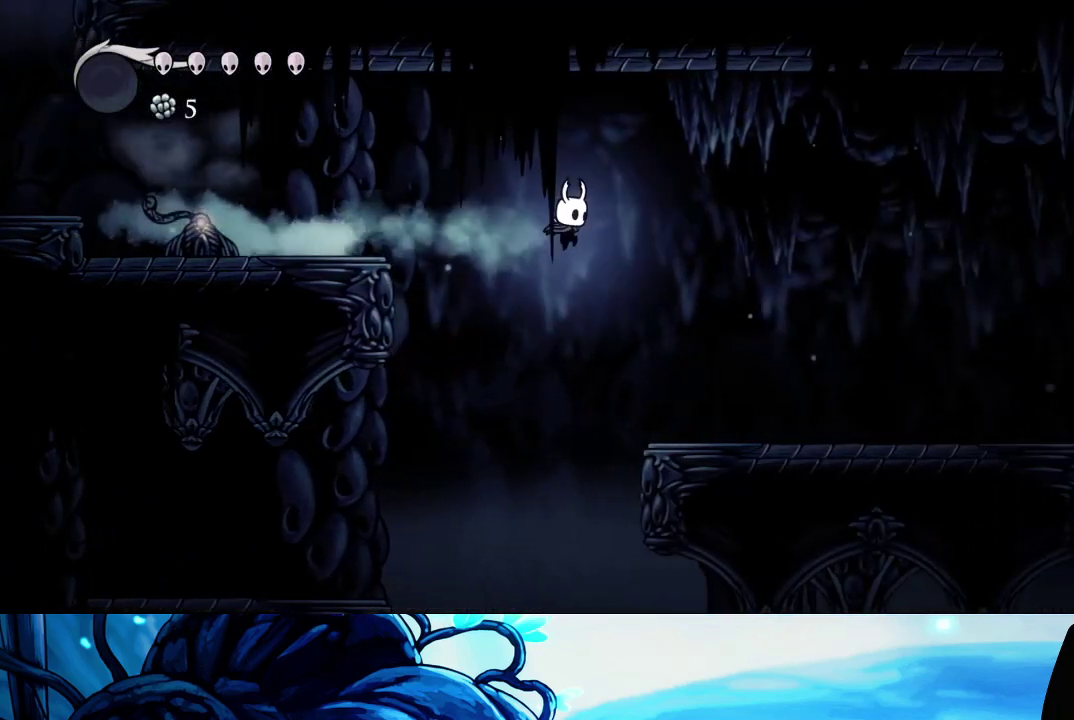
{"buttons": [], "left_stick": "right", "right_stick": "center", "events": [[117, "R2", "up"], [200, "R2", "down"], [300, "R2", "up"], [383, "R2", "down"], [467, "R2", "up"]]}
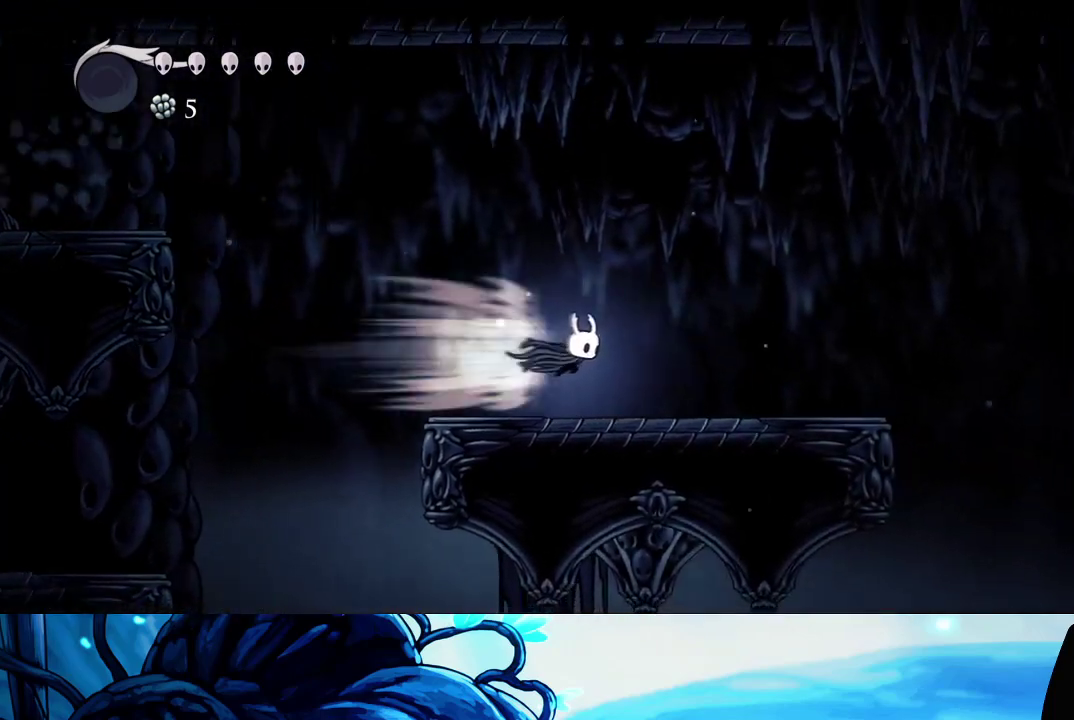
{"buttons": ["R2"], "left_stick": "right", "right_stick": "center", "events": [[33, "R2", "down"], [167, "R2", "up"], [500, "R2", "down"]]}
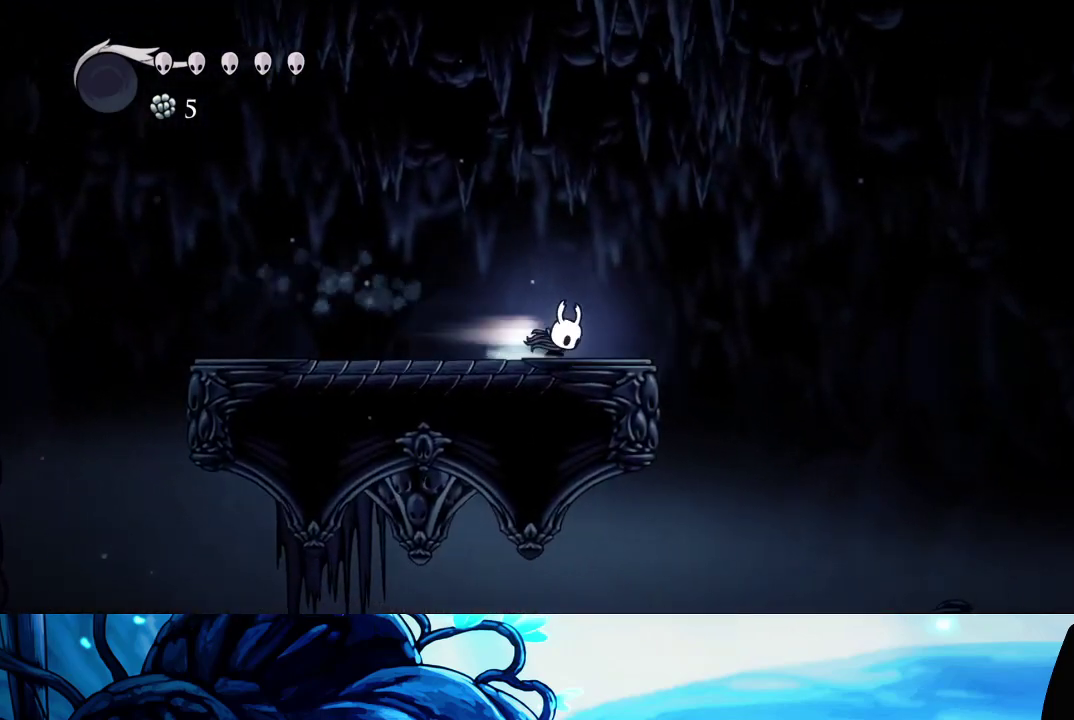
{"buttons": [], "left_stick": "right", "right_stick": "center", "events": [[133, "R2", "up"]]}
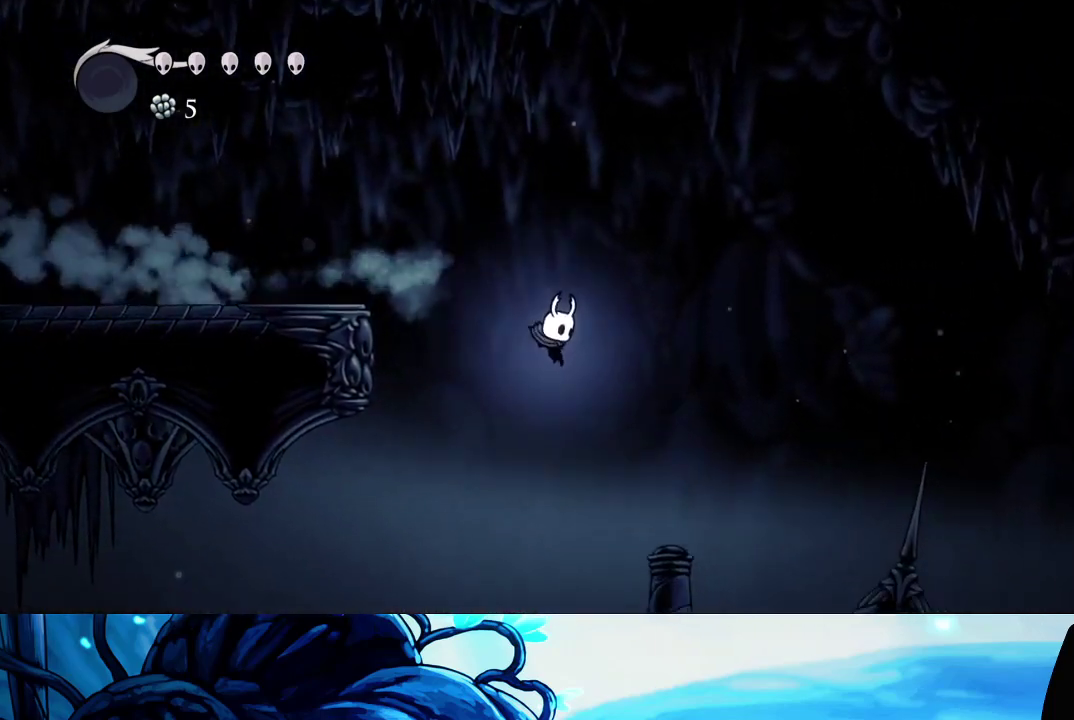
{"buttons": ["R2"], "left_stick": "right", "right_stick": "center", "events": [[483, "R2", "down"]]}
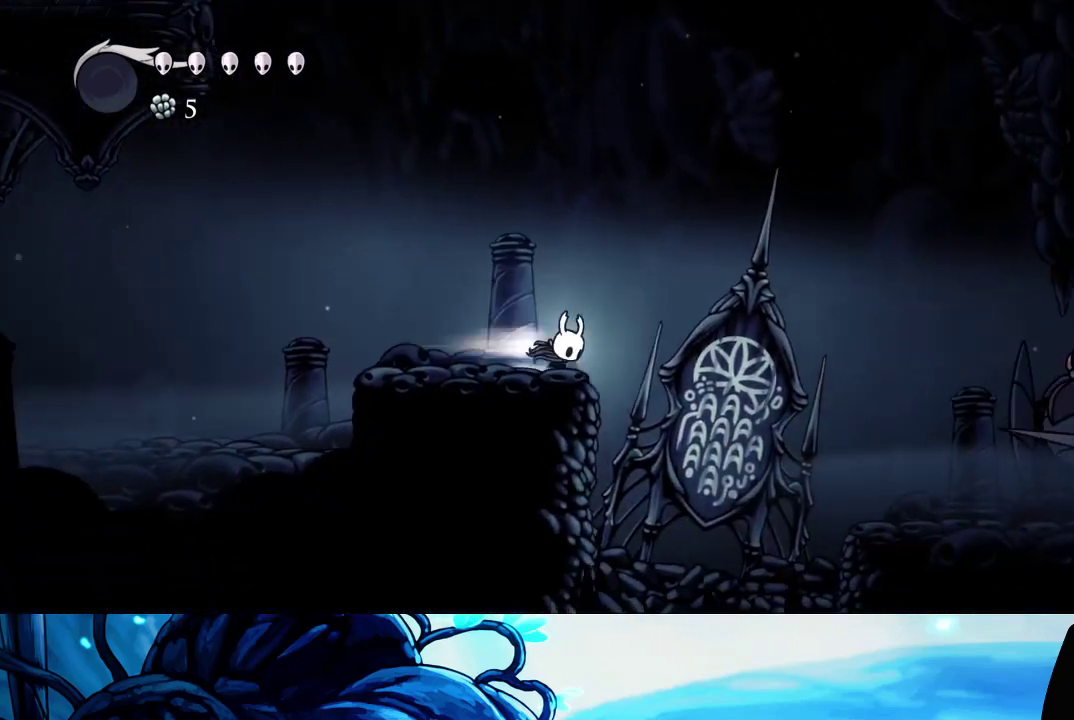
{"buttons": [], "left_stick": "right", "right_stick": "center", "events": [[150, "R2", "up"]]}
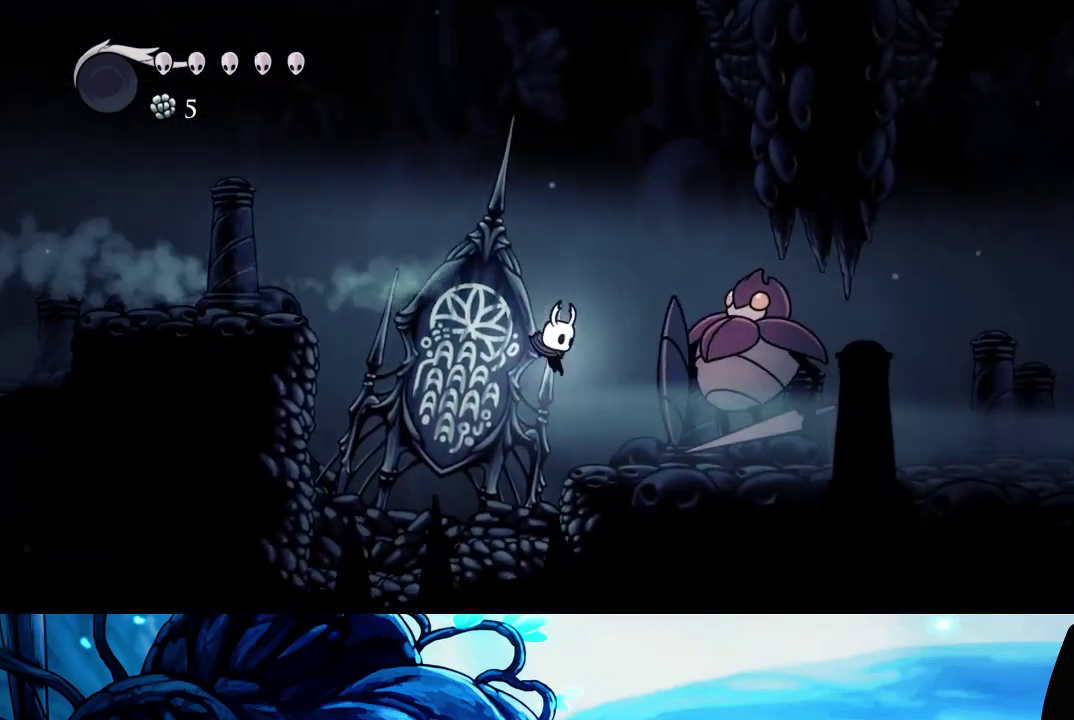
{"buttons": ["A"], "left_stick": "right", "right_stick": "center", "events": [[217, "A", "down"], [217, "left_stick", "center"], [417, "left_stick", "right"]]}
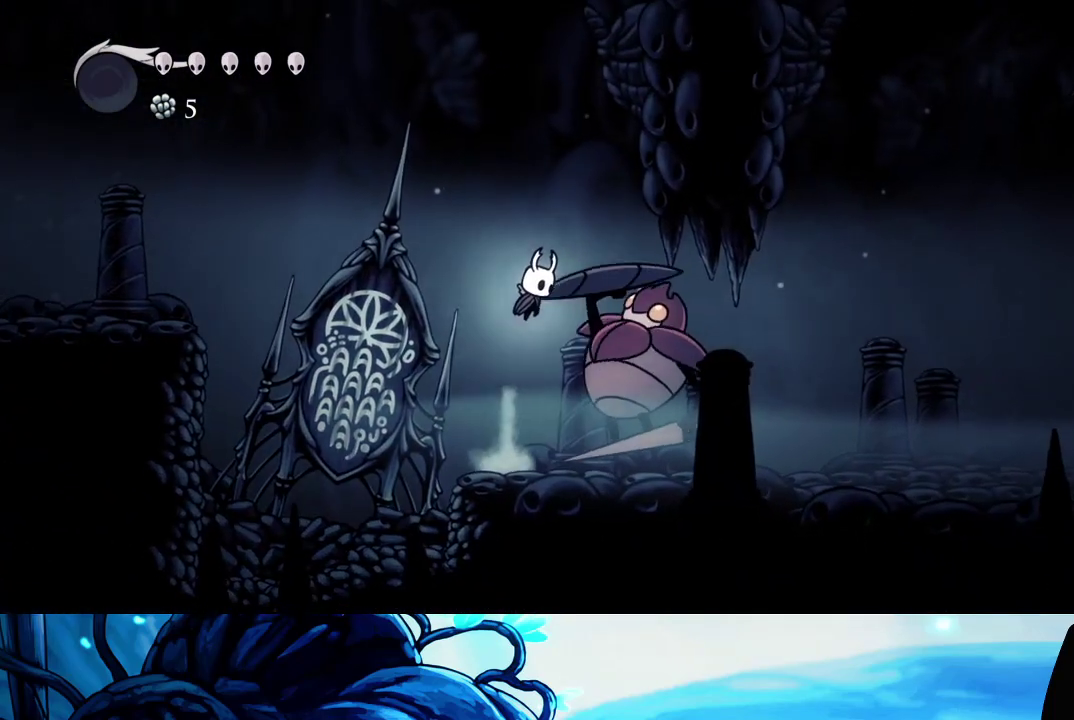
{"buttons": [], "left_stick": "right", "right_stick": "center", "events": [[133, "R2", "down"], [250, "A", "up"], [250, "R2", "up"]]}
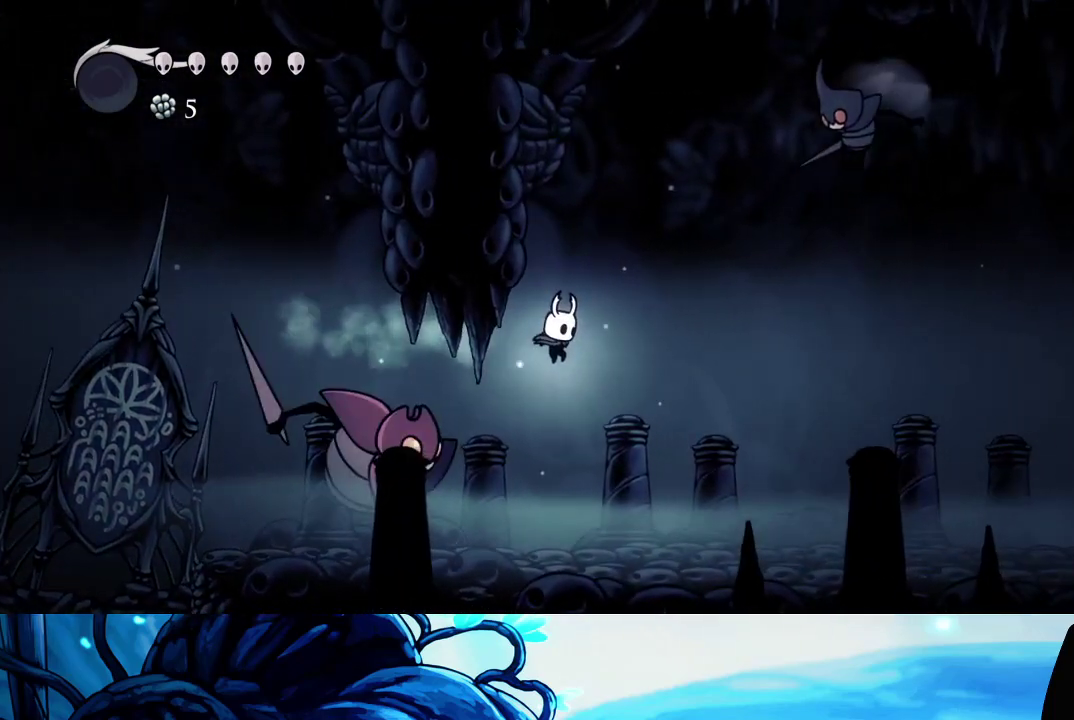
{"buttons": ["R2"], "left_stick": "right", "right_stick": "center", "events": [[300, "R2", "down"], [417, "R2", "up"], [500, "R2", "down"]]}
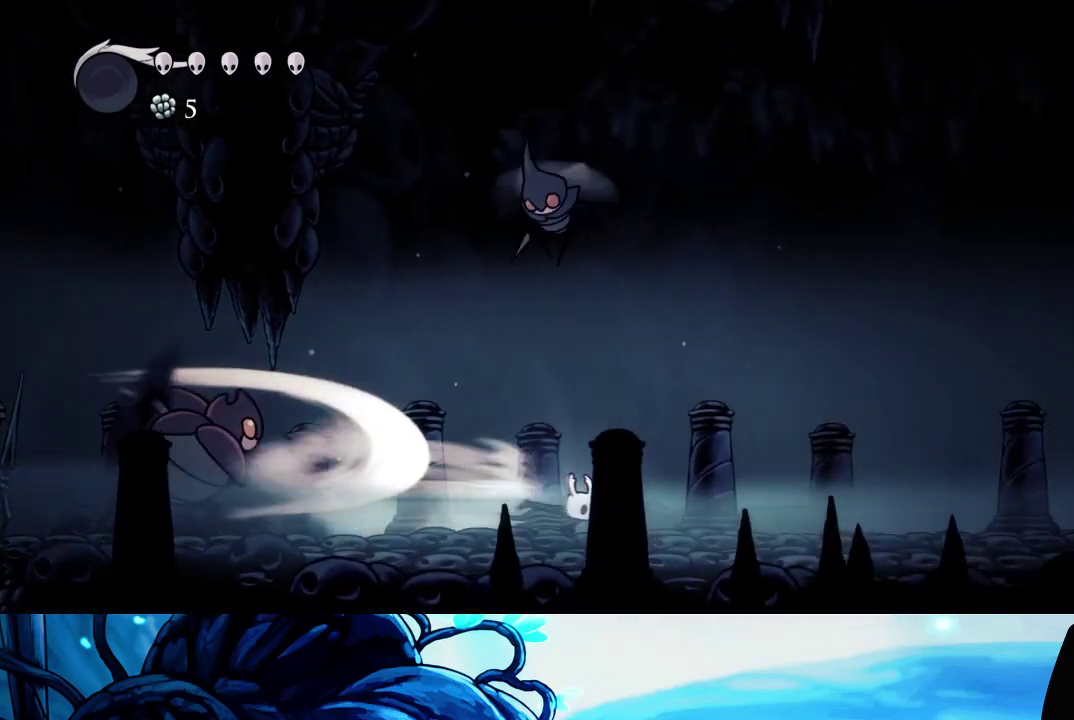
{"buttons": [], "left_stick": "right", "right_stick": "center", "events": [[83, "R2", "up"], [167, "R2", "down"], [283, "R2", "up"], [350, "R2", "down"], [467, "R2", "up"]]}
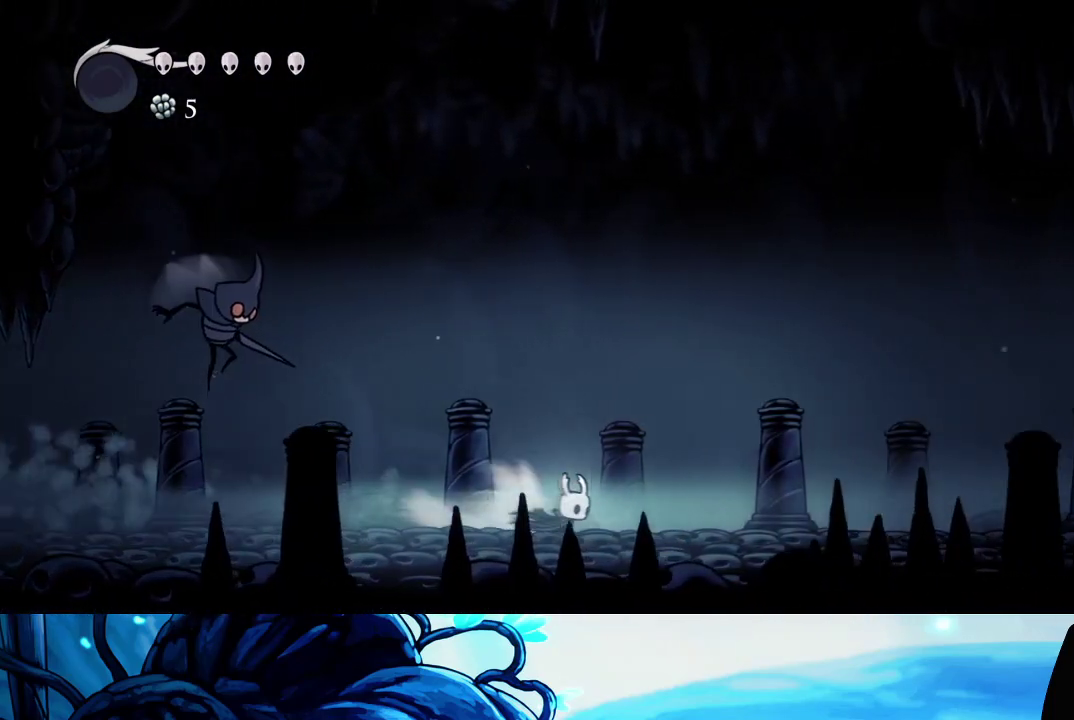
{"buttons": ["R2"], "left_stick": "right", "right_stick": "center", "events": [[67, "R2", "down"], [167, "R2", "up"], [233, "R2", "down"], [350, "R2", "up"], [433, "R2", "down"]]}
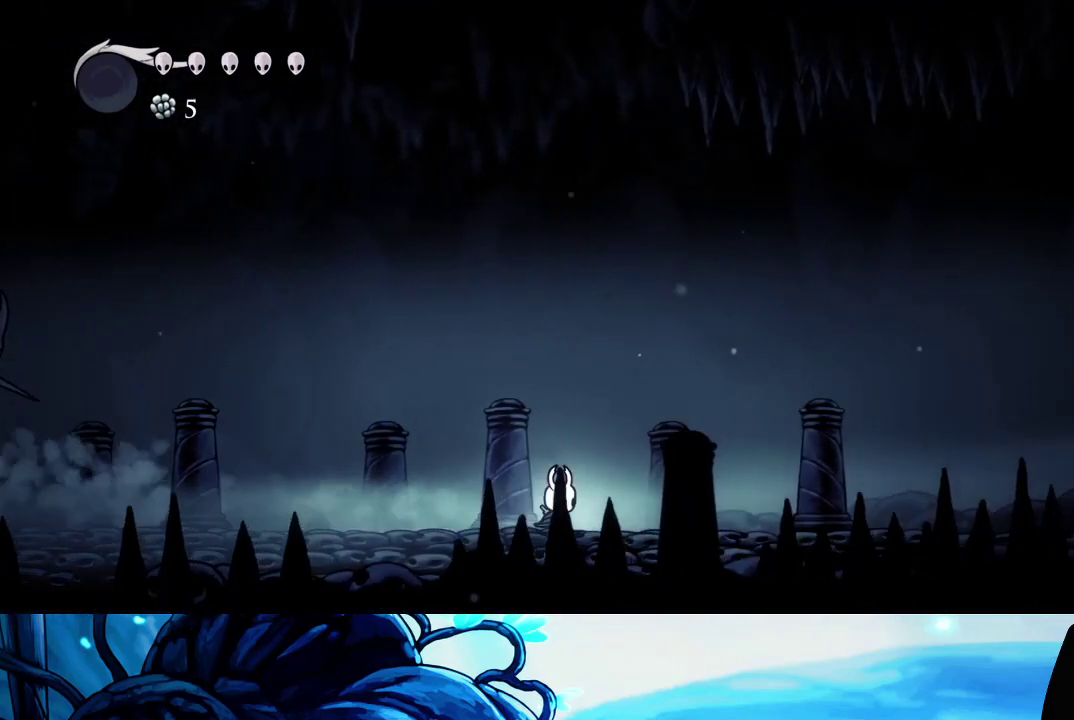
{"buttons": [], "left_stick": "right", "right_stick": "center", "events": [[33, "R2", "up"], [83, "R2", "down"], [383, "R2", "up"]]}
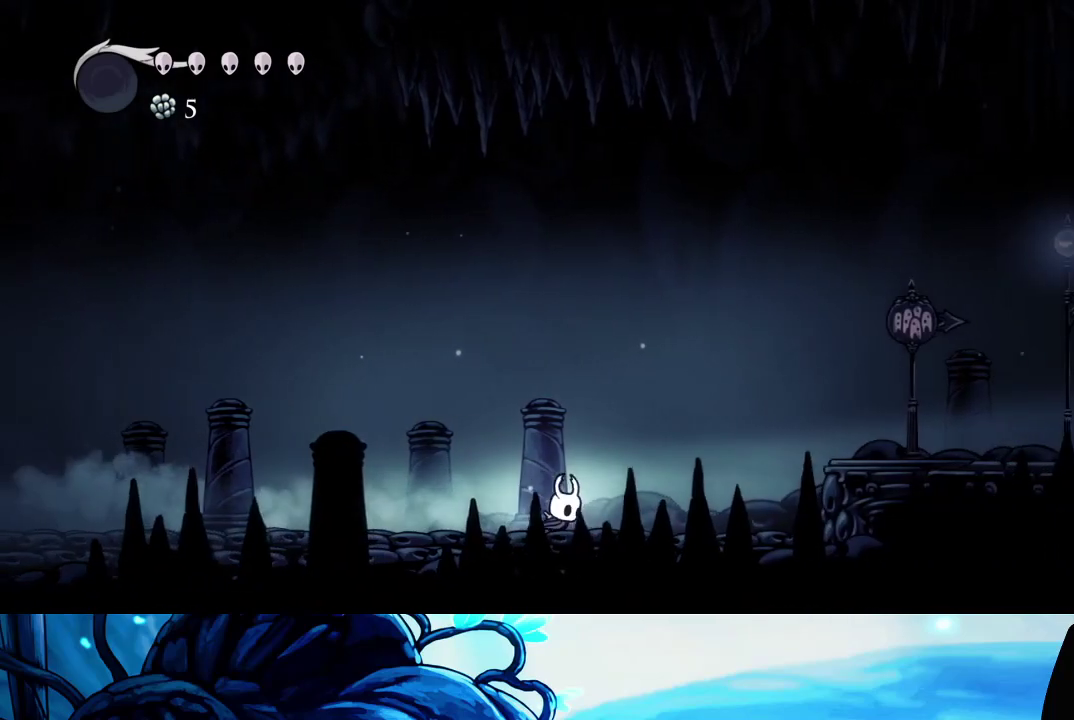
{"buttons": [], "left_stick": "right", "right_stick": "center", "events": [[133, "A", "down"], [317, "R2", "down"], [417, "A", "up"], [450, "R2", "up"]]}
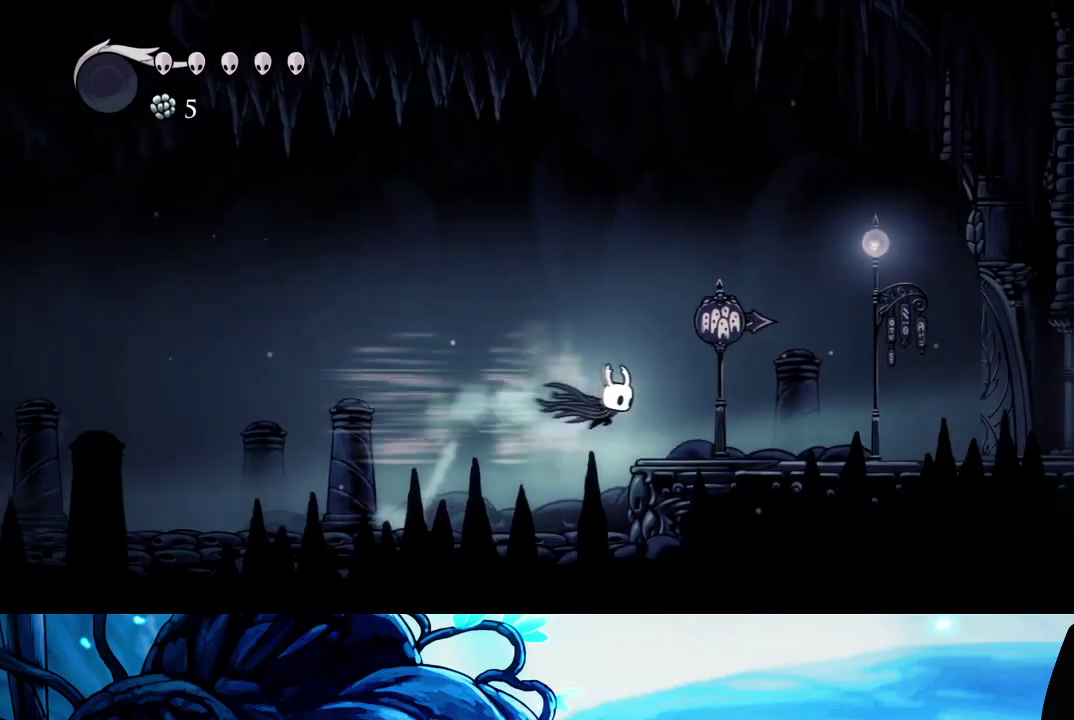
{"buttons": ["R2"], "left_stick": "right", "right_stick": "center", "events": [[50, "R2", "down"], [167, "R2", "up"], [233, "R2", "down"], [333, "R2", "up"], [433, "R2", "down"]]}
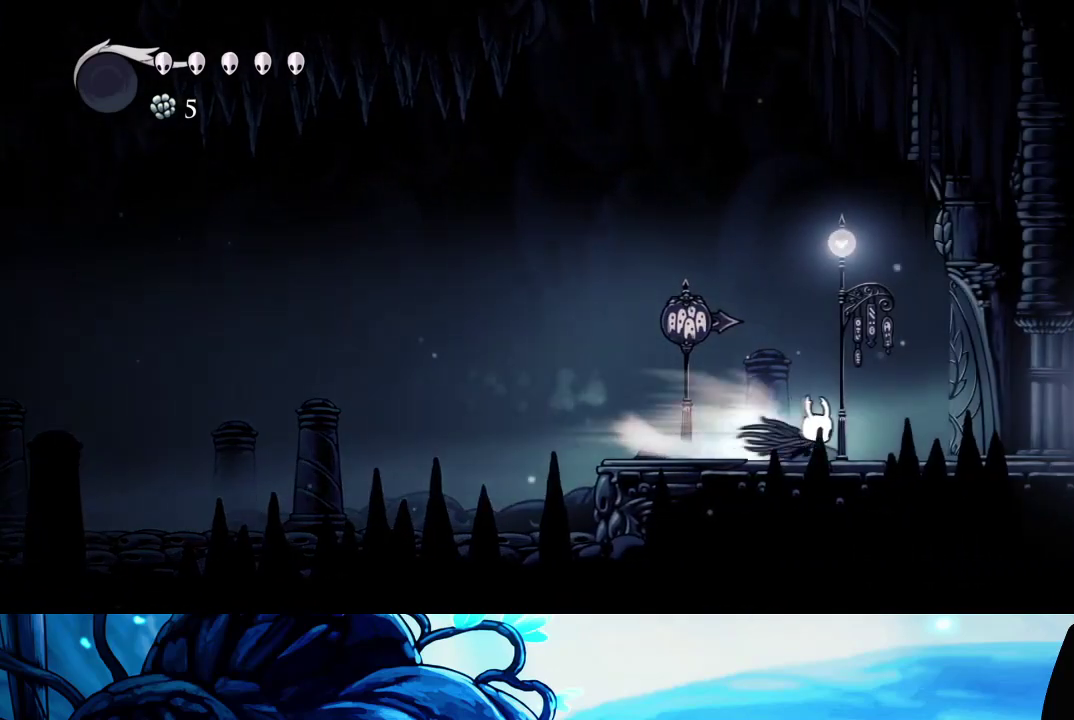
{"buttons": ["R2"], "left_stick": "right", "right_stick": "center", "events": [[33, "R2", "up"], [133, "R2", "down"], [233, "R2", "up"], [300, "R2", "down"], [417, "R2", "up"], [500, "R2", "down"]]}
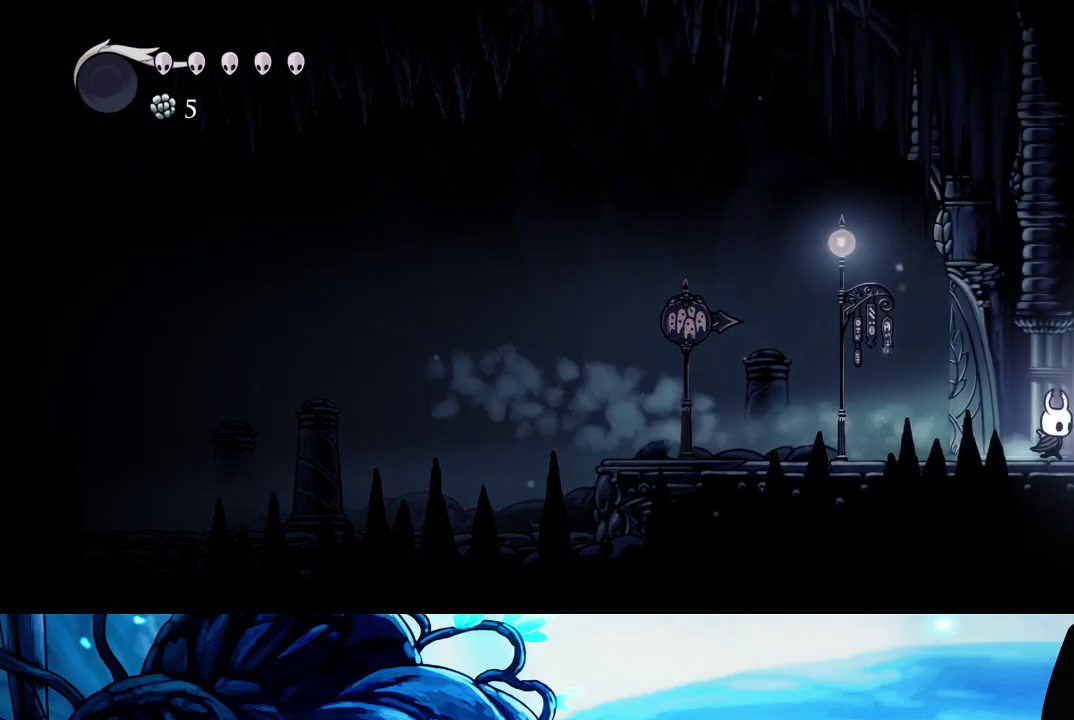
{"buttons": [], "left_stick": "center", "right_stick": "center", "events": [[100, "R2", "up"], [167, "R2", "down"], [267, "R2", "up"], [333, "R2", "down"], [417, "left_stick", "center"], [467, "R2", "up"]]}
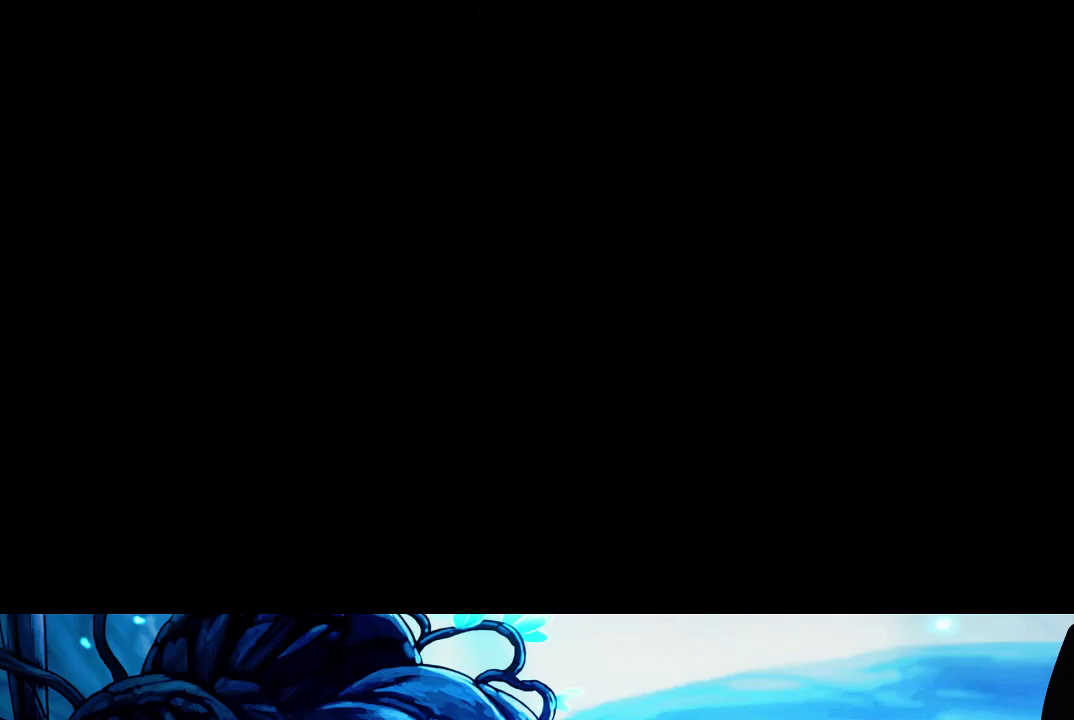
{"buttons": [], "left_stick": "right", "right_stick": "center", "events": [[383, "R2", "down"], [383, "left_stick", "right"], [483, "R2", "up"]]}
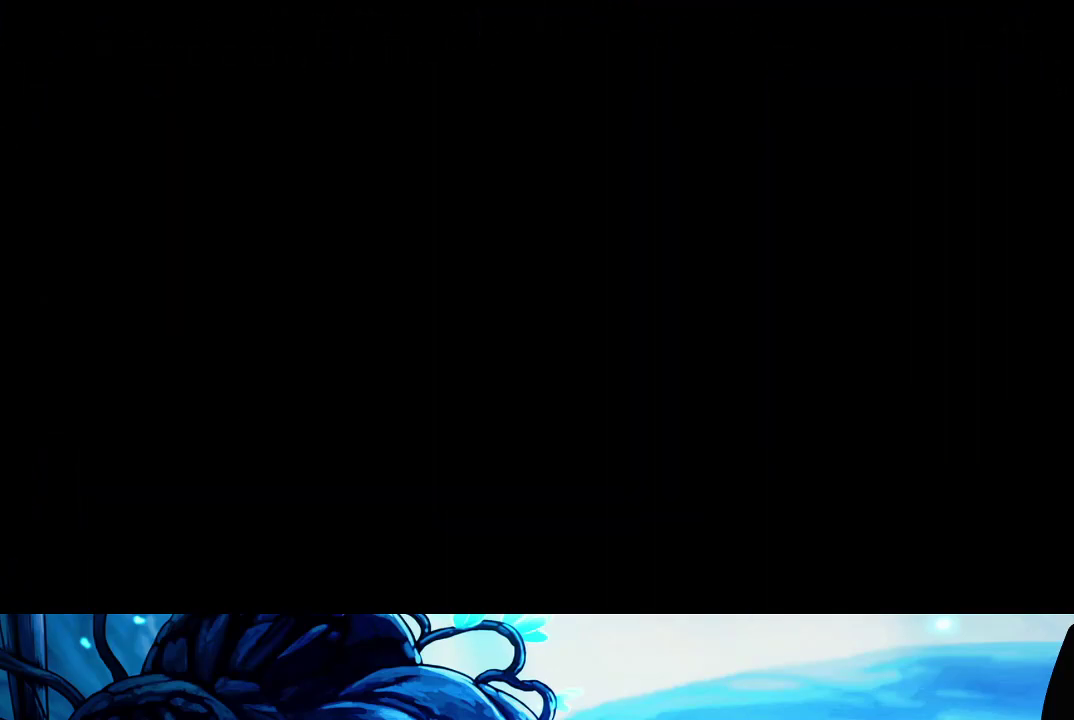
{"buttons": ["R2"], "left_stick": "right", "right_stick": "center", "events": [[83, "R2", "down"], [200, "R2", "up"], [267, "R2", "down"], [400, "R2", "up"], [450, "R2", "down"]]}
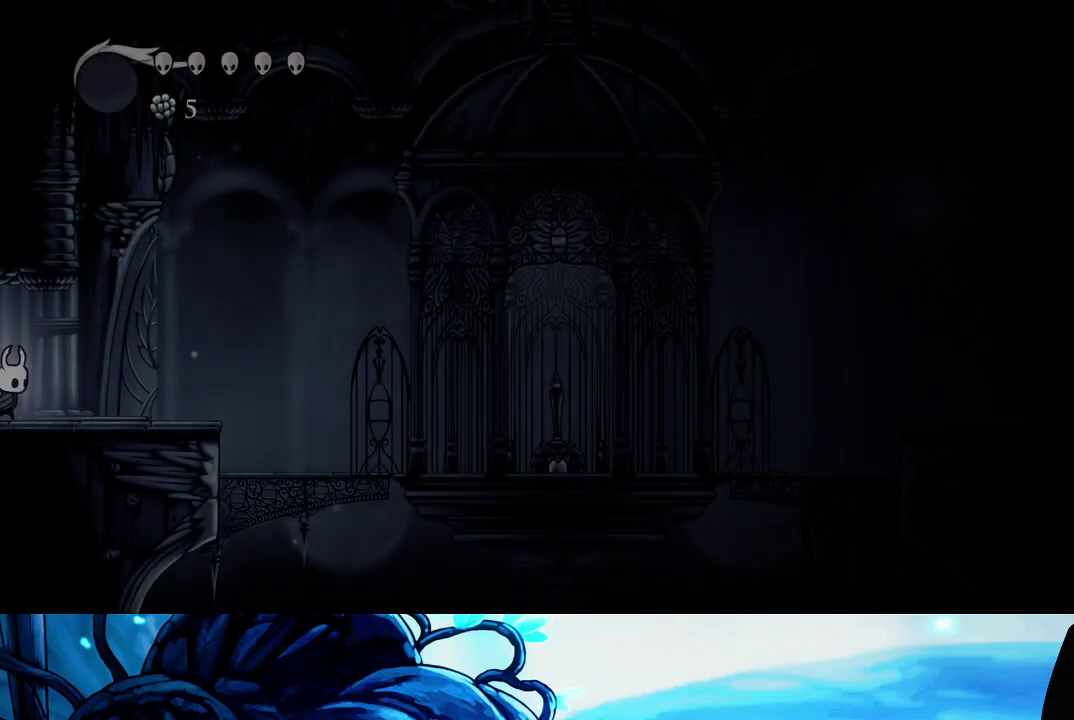
{"buttons": ["R2"], "left_stick": "right", "right_stick": "center", "events": [[67, "R2", "up"], [150, "R2", "down"], [267, "R2", "up"], [317, "R2", "down"], [433, "R2", "up"], [500, "R2", "down"]]}
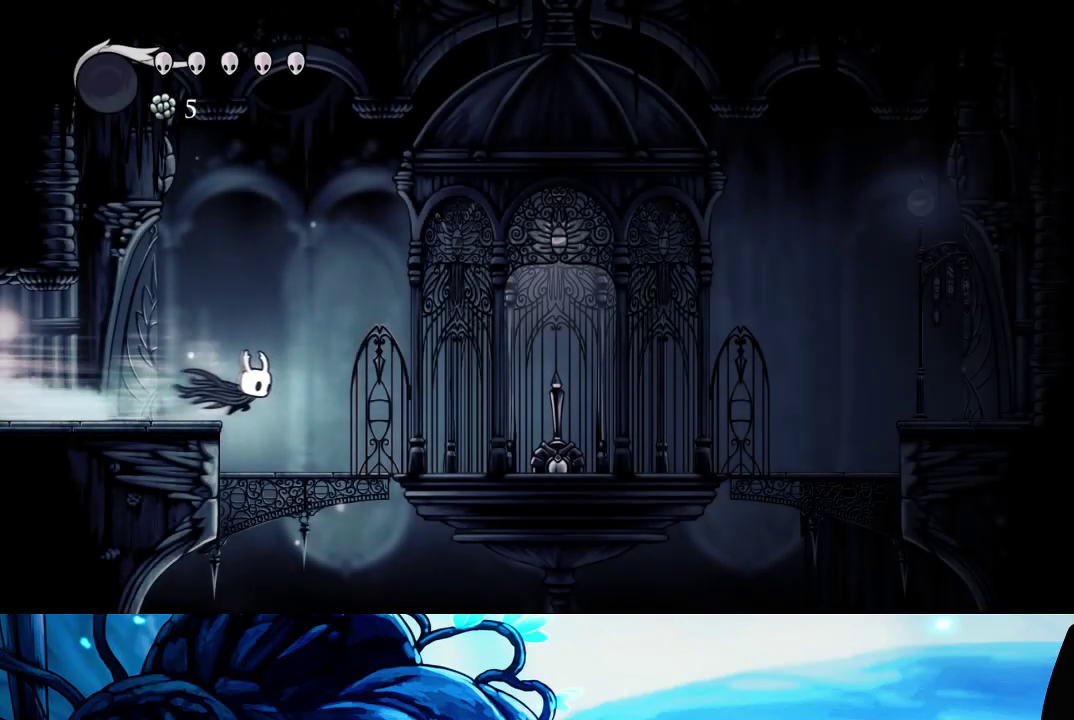
{"buttons": [], "left_stick": "right", "right_stick": "center", "events": [[117, "R2", "up"], [367, "A", "down"], [450, "A", "up"]]}
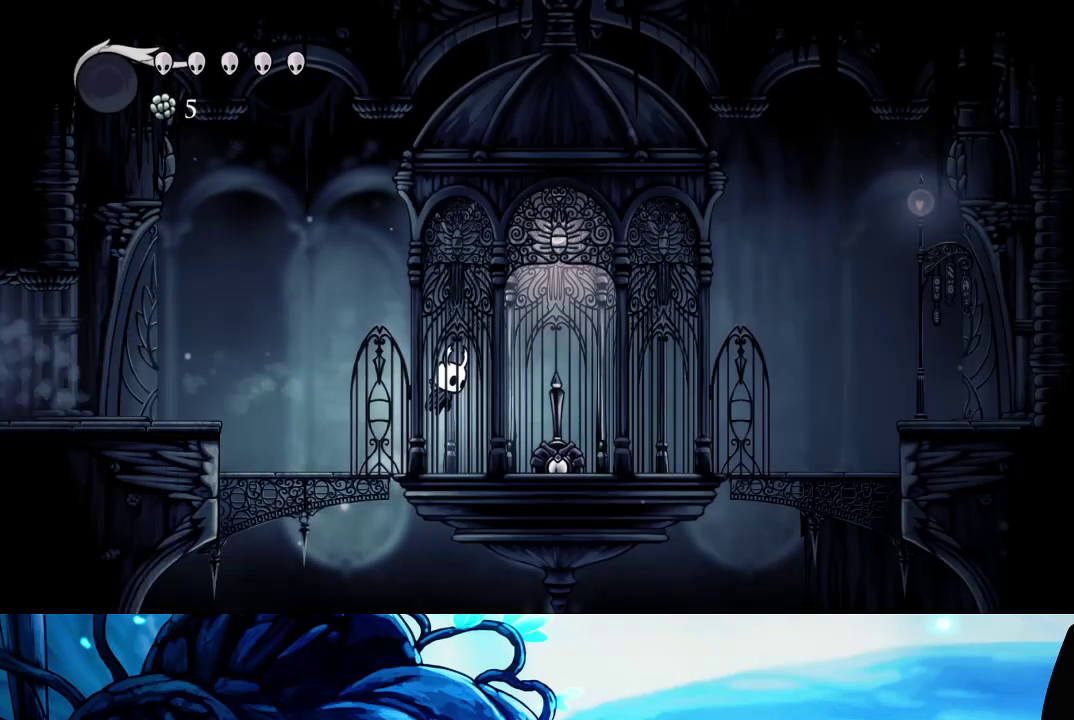
{"buttons": [], "left_stick": "center", "right_stick": "center", "events": [[200, "X", "down"], [283, "X", "up"], [350, "left_stick", "center"]]}